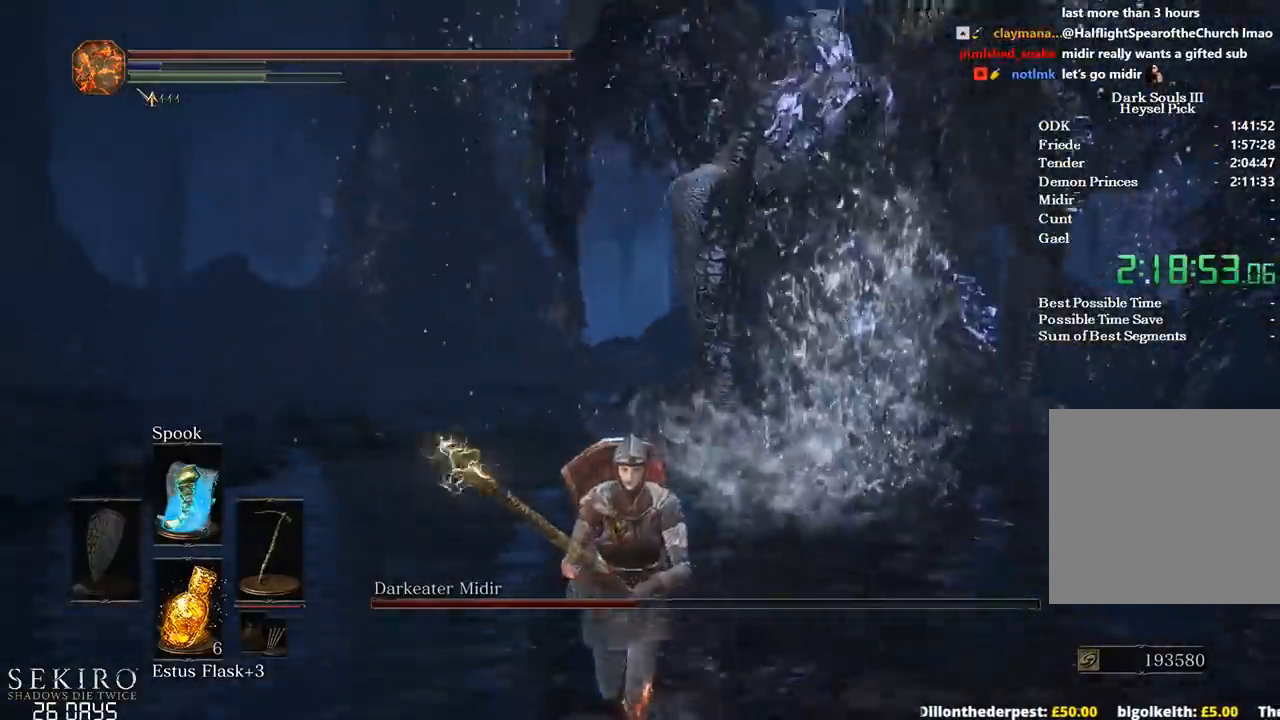
Gameplay with a controller (Xbox layout); each line is a JSON object with the inputs held at the frame after it. "events" lists button and stick changes between this image and that frame as [ms after this image, input, new state], when the widget could be followed in between.
{"buttons": [], "left_stick": "down", "right_stick": "center", "events": []}
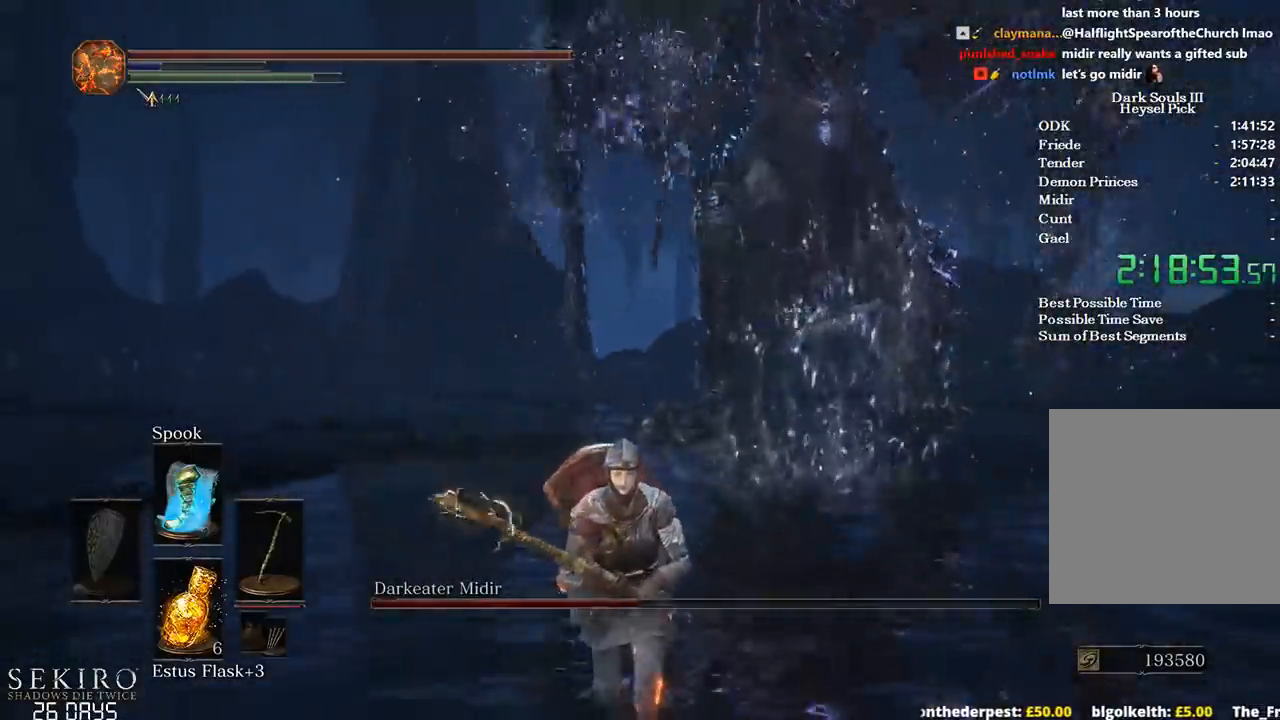
{"buttons": [], "left_stick": "down-right", "right_stick": "down-left", "events": [[367, "right_stick", "down-left"], [383, "left_stick", "down-right"]]}
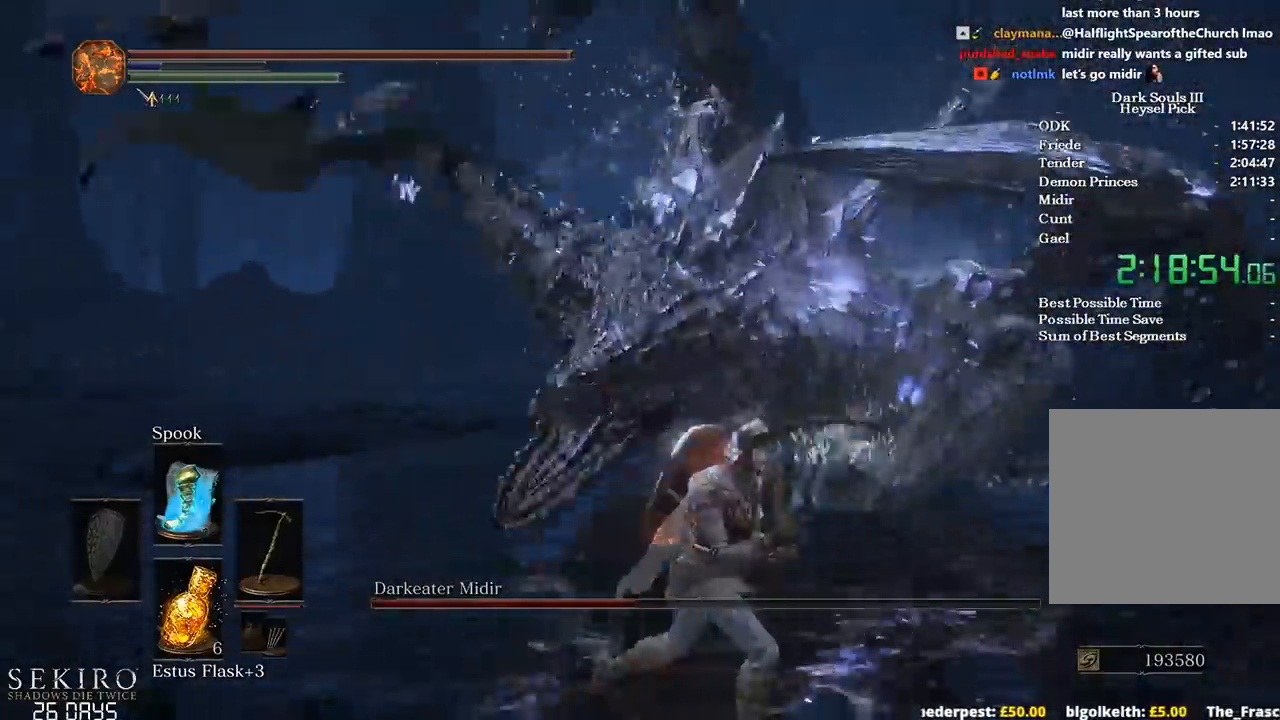
{"buttons": ["R1"], "left_stick": "up", "right_stick": "left", "events": [[67, "left_stick", "up-right"], [217, "R1", "down"], [217, "left_stick", "up"], [233, "right_stick", "left"], [367, "R1", "up"], [450, "R1", "down"]]}
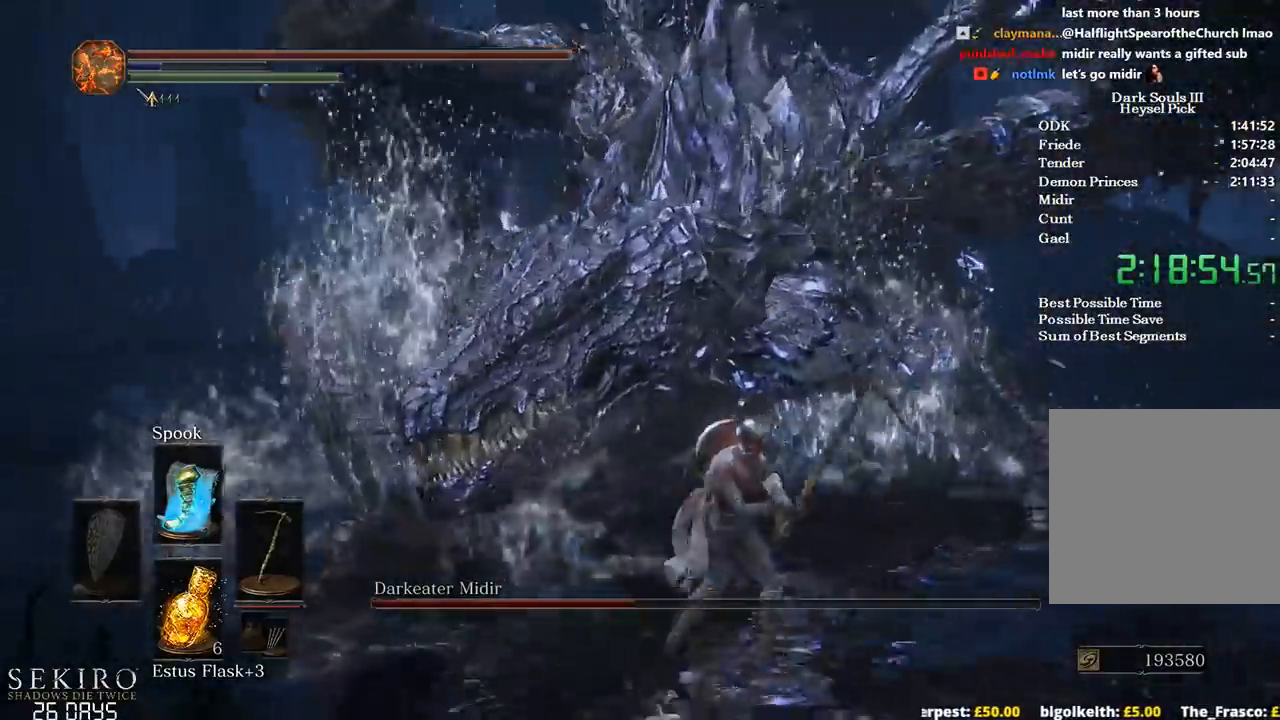
{"buttons": [], "left_stick": "up", "right_stick": "up-left", "events": [[50, "R1", "up"], [83, "left_stick", "up-left"], [250, "left_stick", "up"], [350, "R1", "down"], [383, "right_stick", "up-left"], [450, "R1", "up"]]}
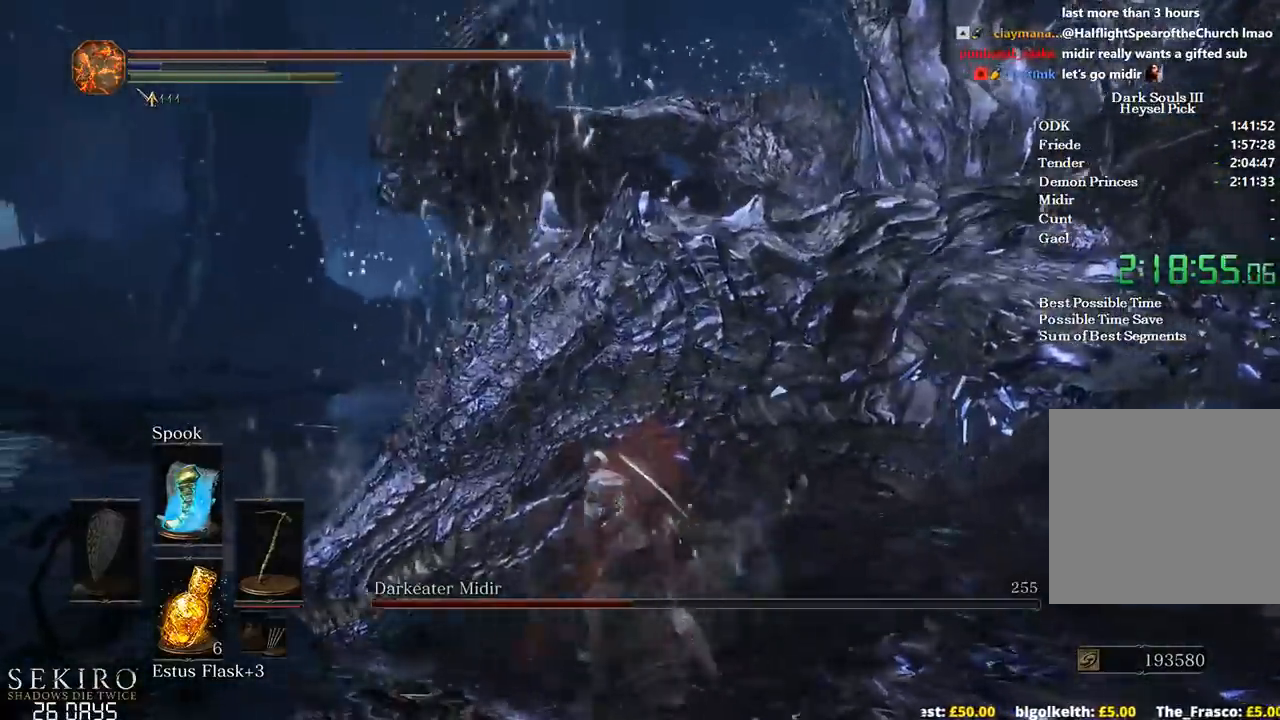
{"buttons": [], "left_stick": "up", "right_stick": "up-left", "events": [[17, "R1", "down"], [150, "R1", "up"], [200, "R1", "down"], [317, "R1", "up"]]}
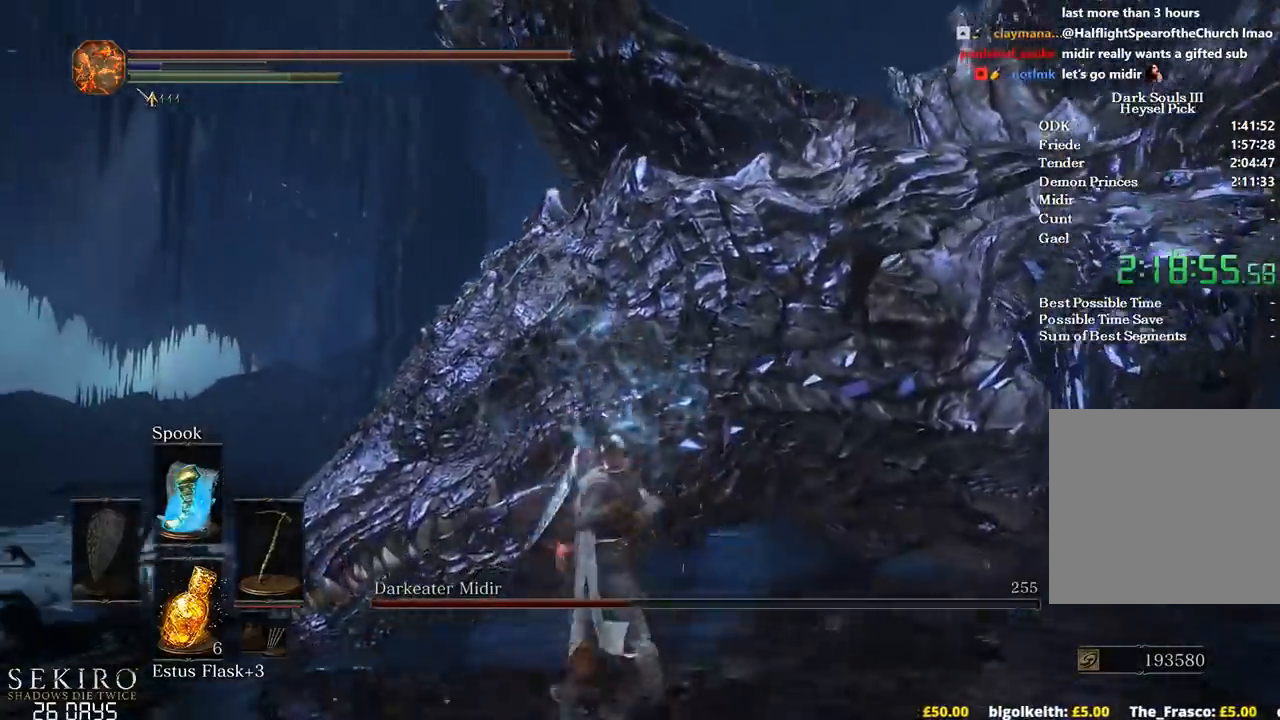
{"buttons": ["R1"], "left_stick": "up-right", "right_stick": "center", "events": [[367, "right_stick", "center"], [383, "R1", "down"], [483, "left_stick", "up-right"]]}
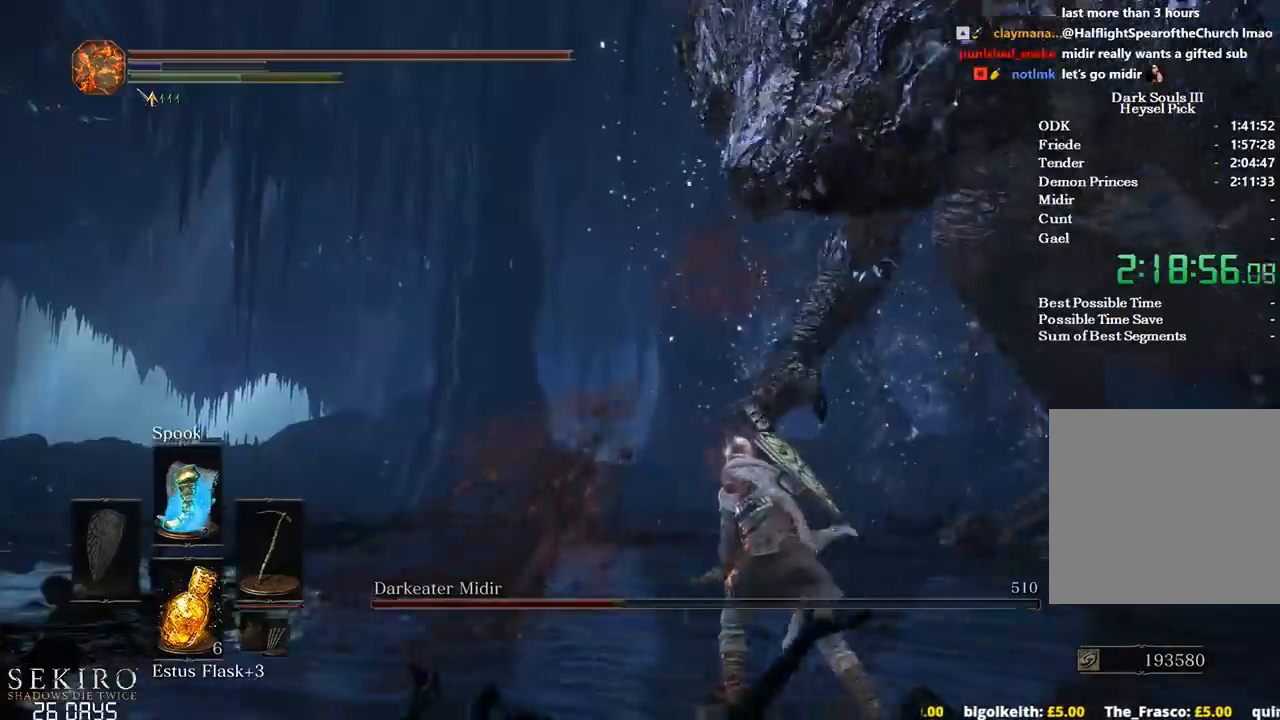
{"buttons": [], "left_stick": "up-right", "right_stick": "center", "events": [[17, "R1", "up"]]}
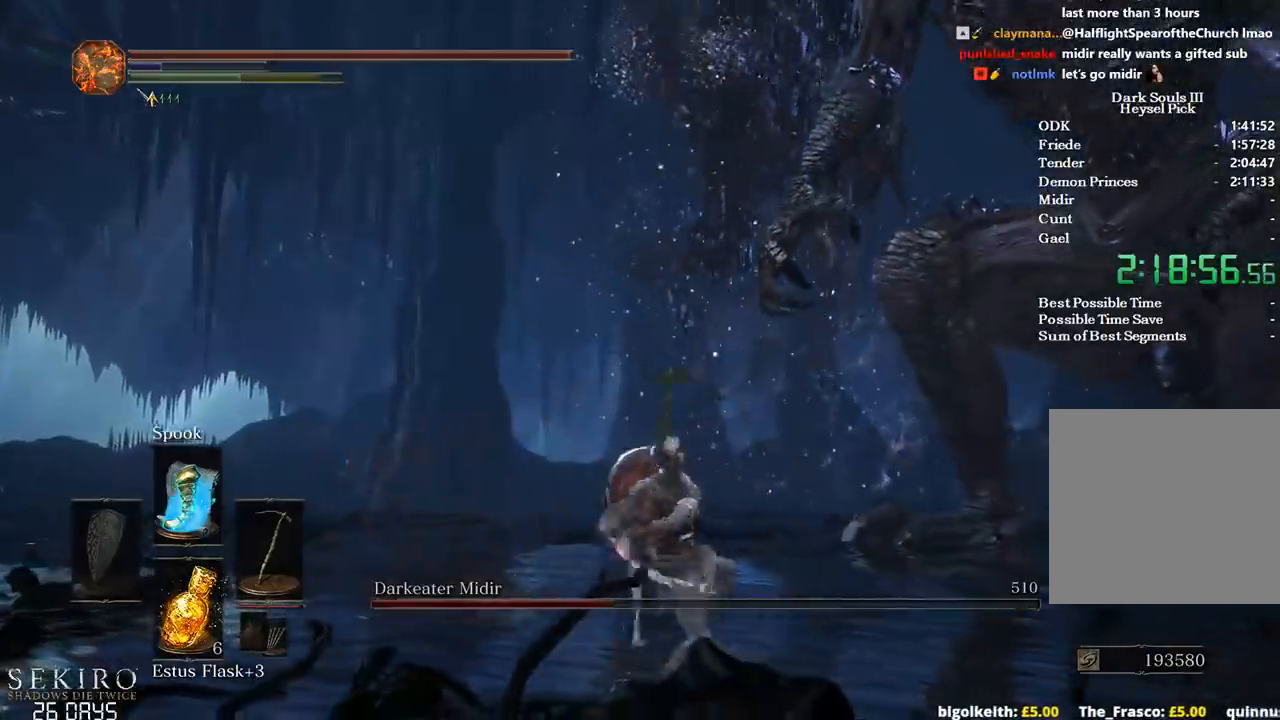
{"buttons": [], "left_stick": "down-left", "right_stick": "down-right", "events": [[100, "right_stick", "down-right"], [117, "left_stick", "center"], [383, "left_stick", "down-left"]]}
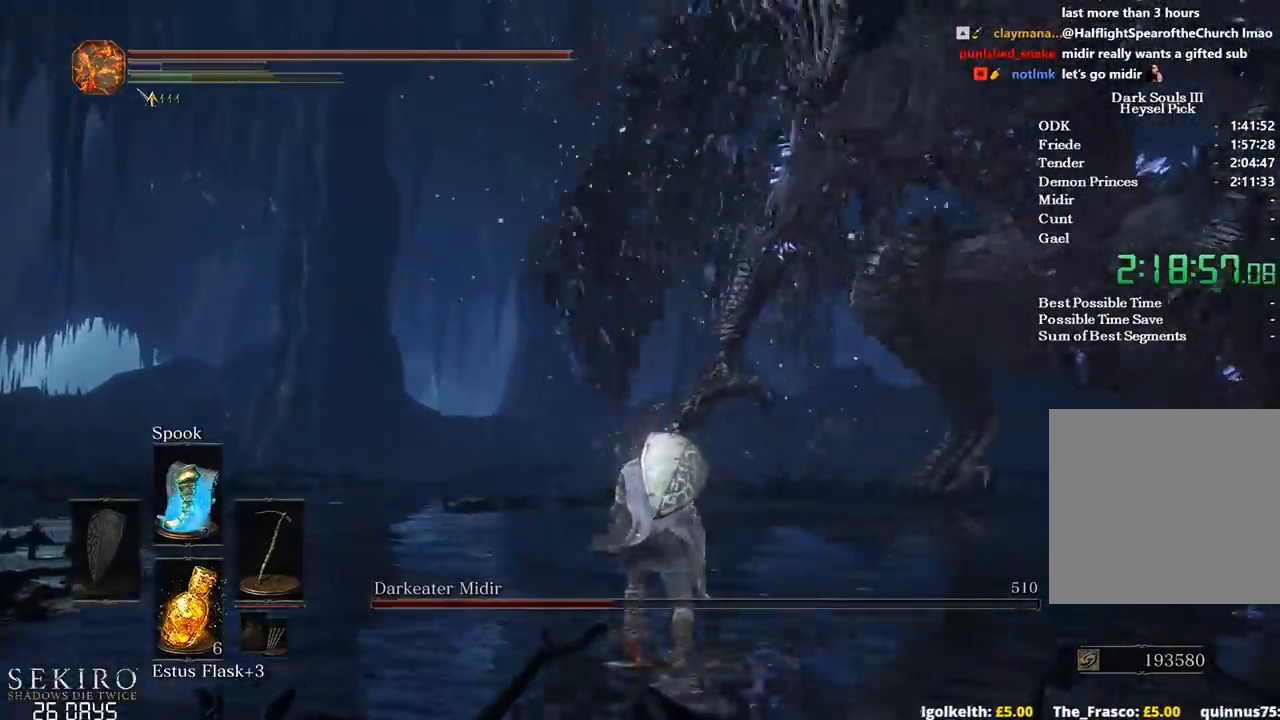
{"buttons": [], "left_stick": "down-left", "right_stick": "right", "events": [[50, "right_stick", "right"]]}
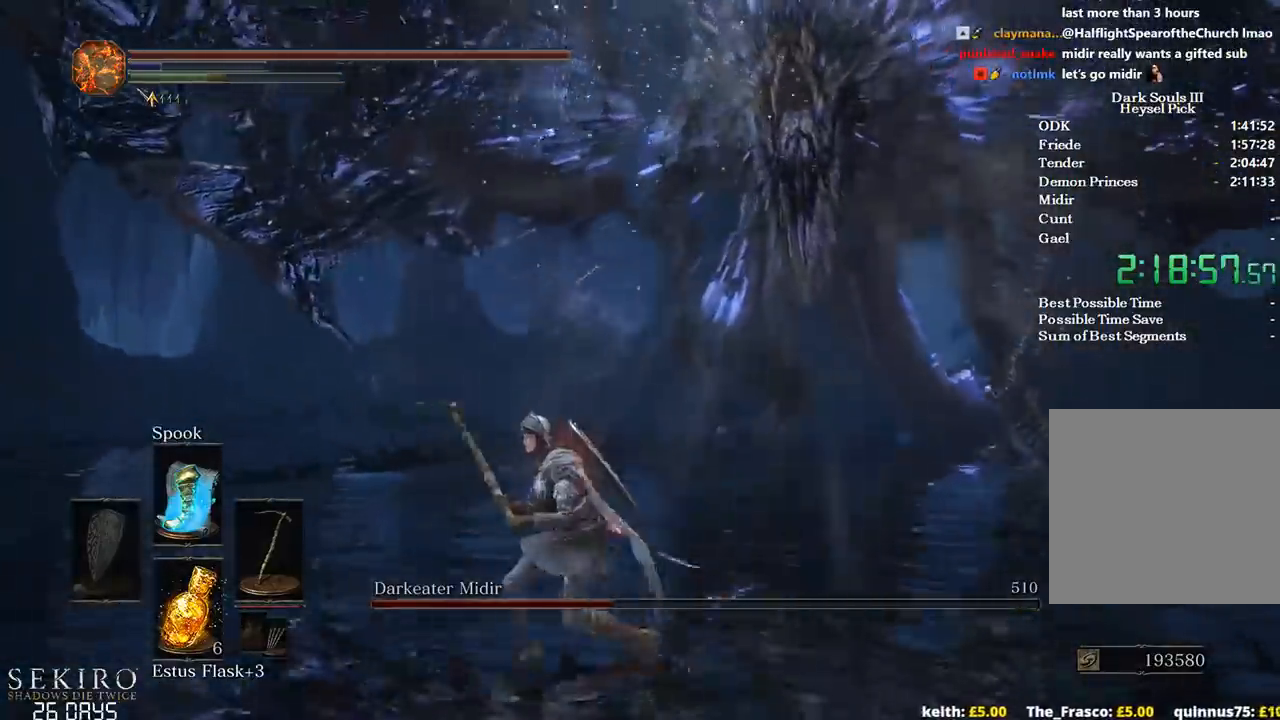
{"buttons": [], "left_stick": "center", "right_stick": "right", "events": [[317, "left_stick", "center"]]}
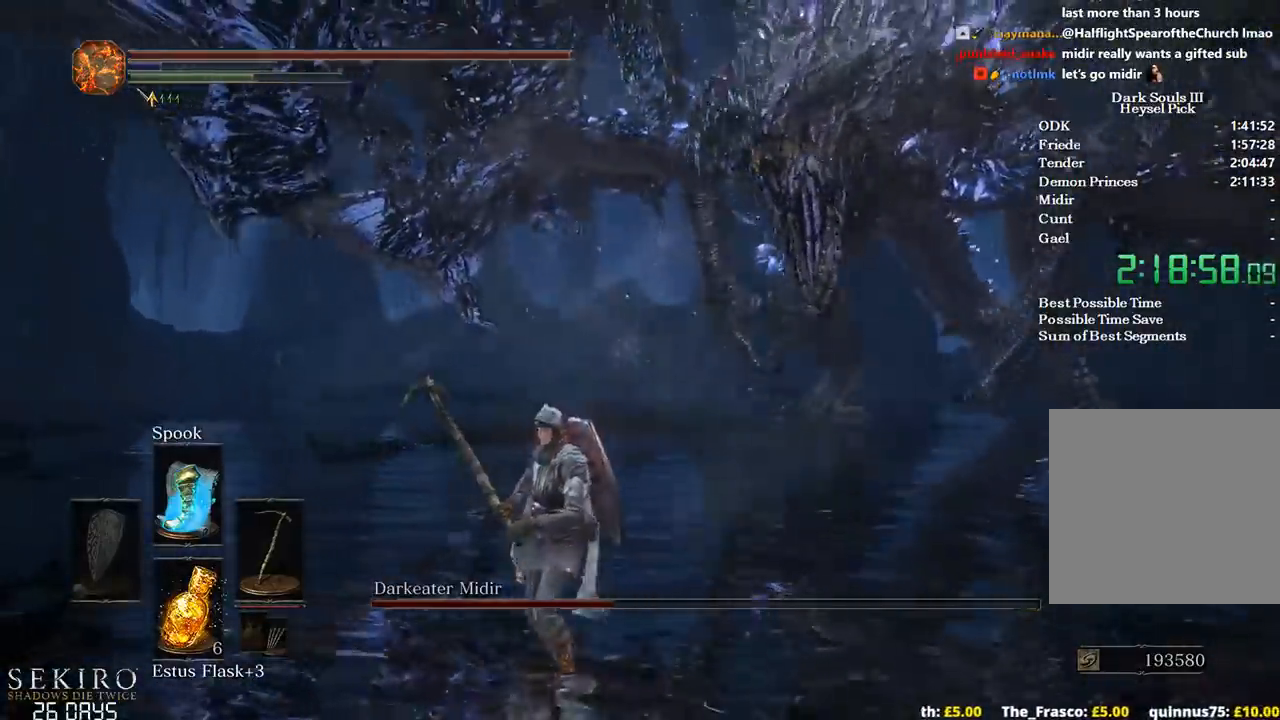
{"buttons": ["B"], "left_stick": "down-left", "right_stick": "right", "events": [[100, "left_stick", "down-left"], [500, "B", "down"]]}
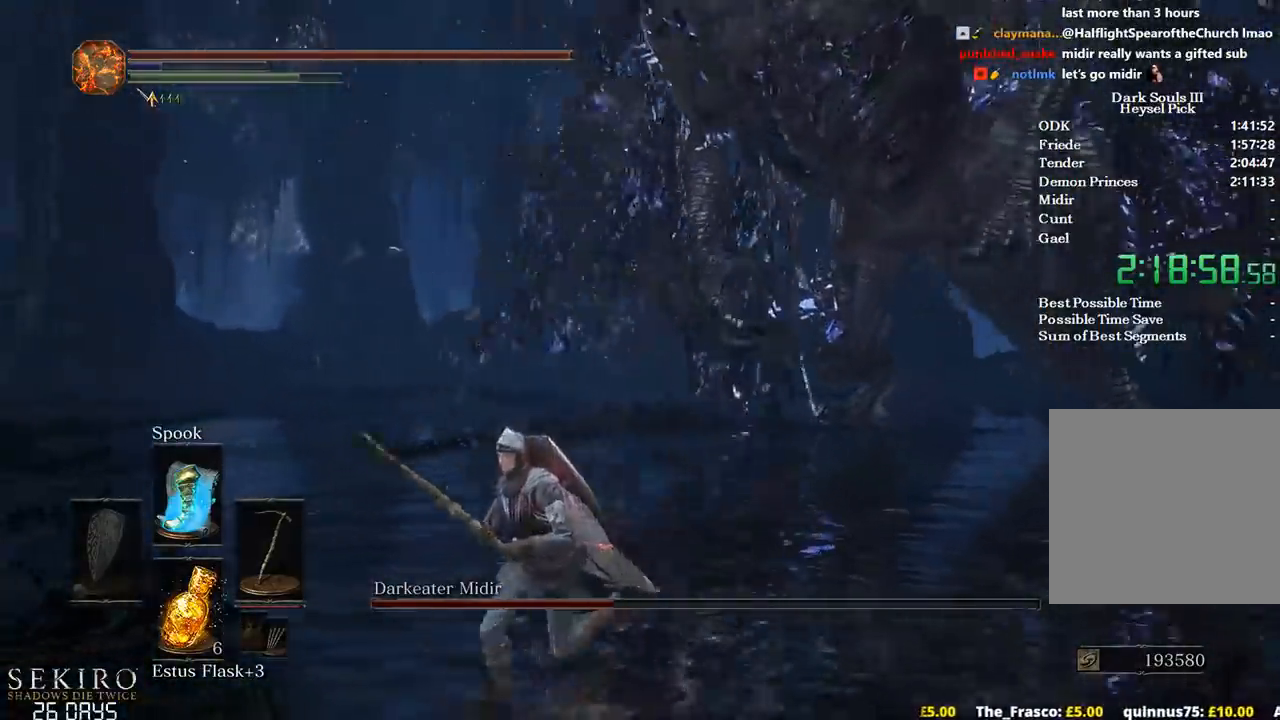
{"buttons": [], "left_stick": "down-left", "right_stick": "down-right", "events": [[250, "B", "up"], [283, "right_stick", "down-right"]]}
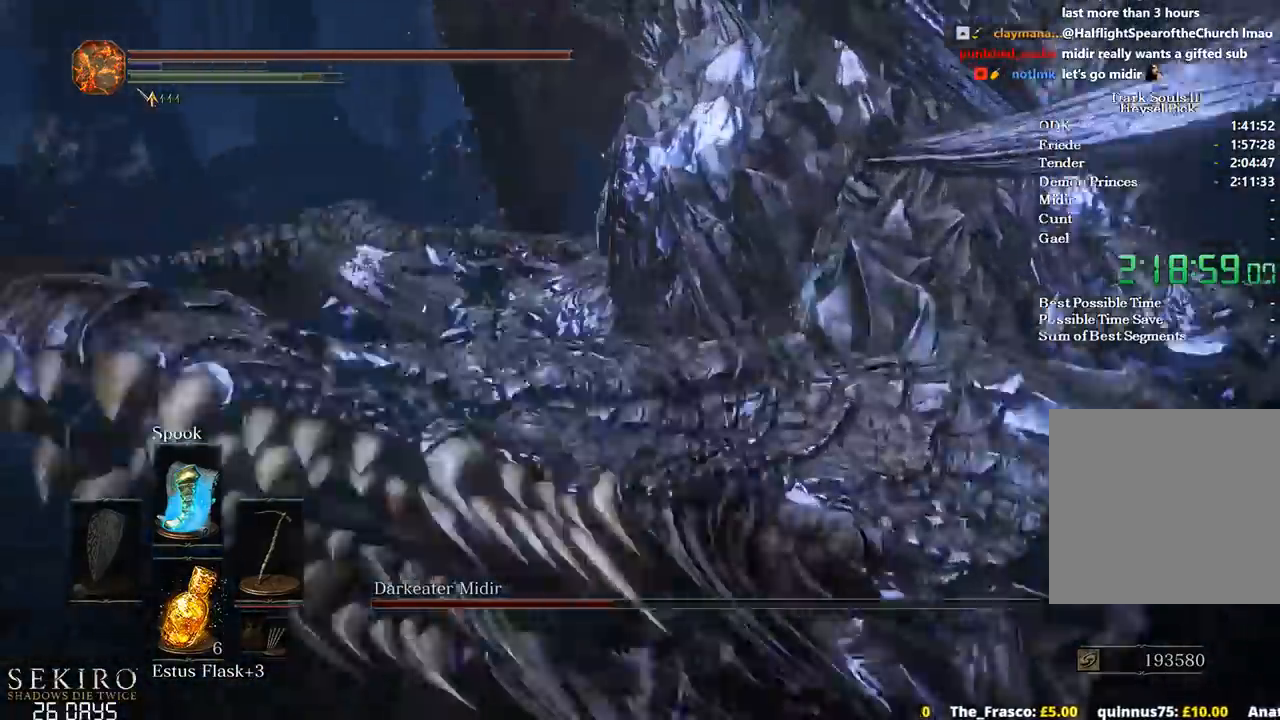
{"buttons": [], "left_stick": "down-right", "right_stick": "right", "events": [[17, "left_stick", "down"], [17, "right_stick", "right"], [150, "left_stick", "down-right"]]}
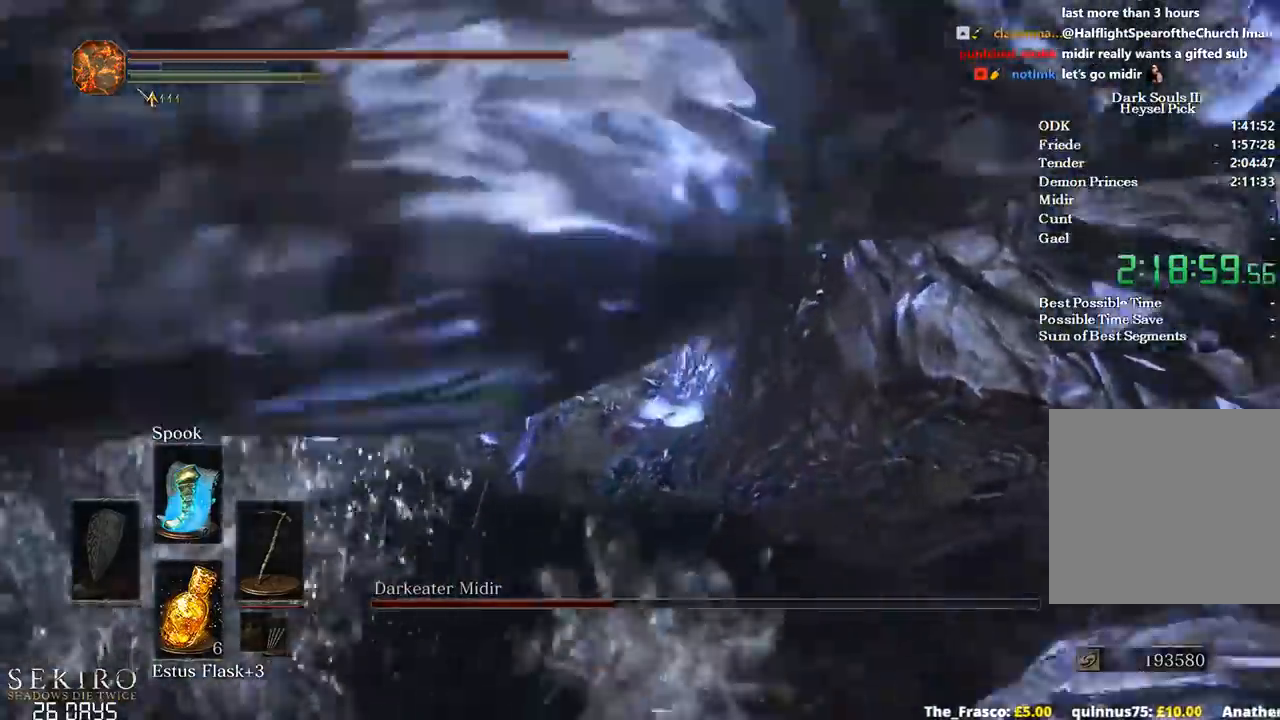
{"buttons": [], "left_stick": "right", "right_stick": "center", "events": [[167, "left_stick", "right"], [333, "right_stick", "center"]]}
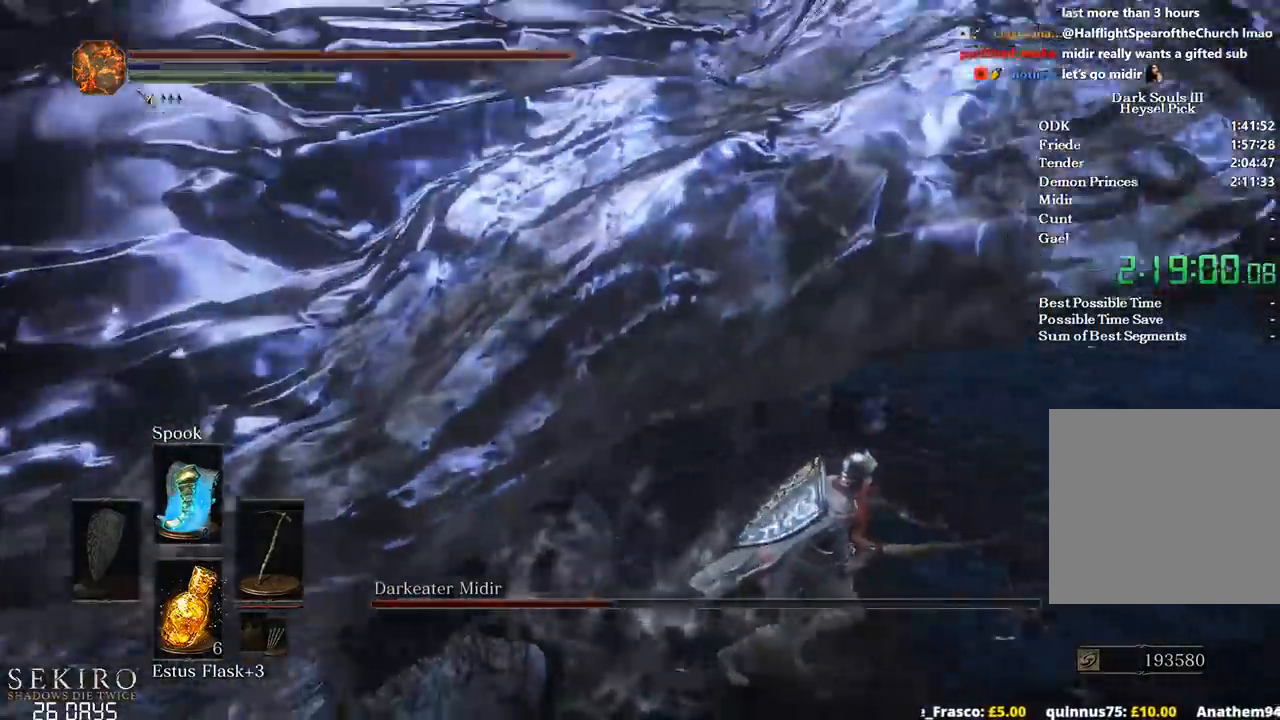
{"buttons": [], "left_stick": "right", "right_stick": "center", "events": [[100, "R1", "down"], [217, "R1", "up"], [283, "R1", "down"], [383, "R1", "up"]]}
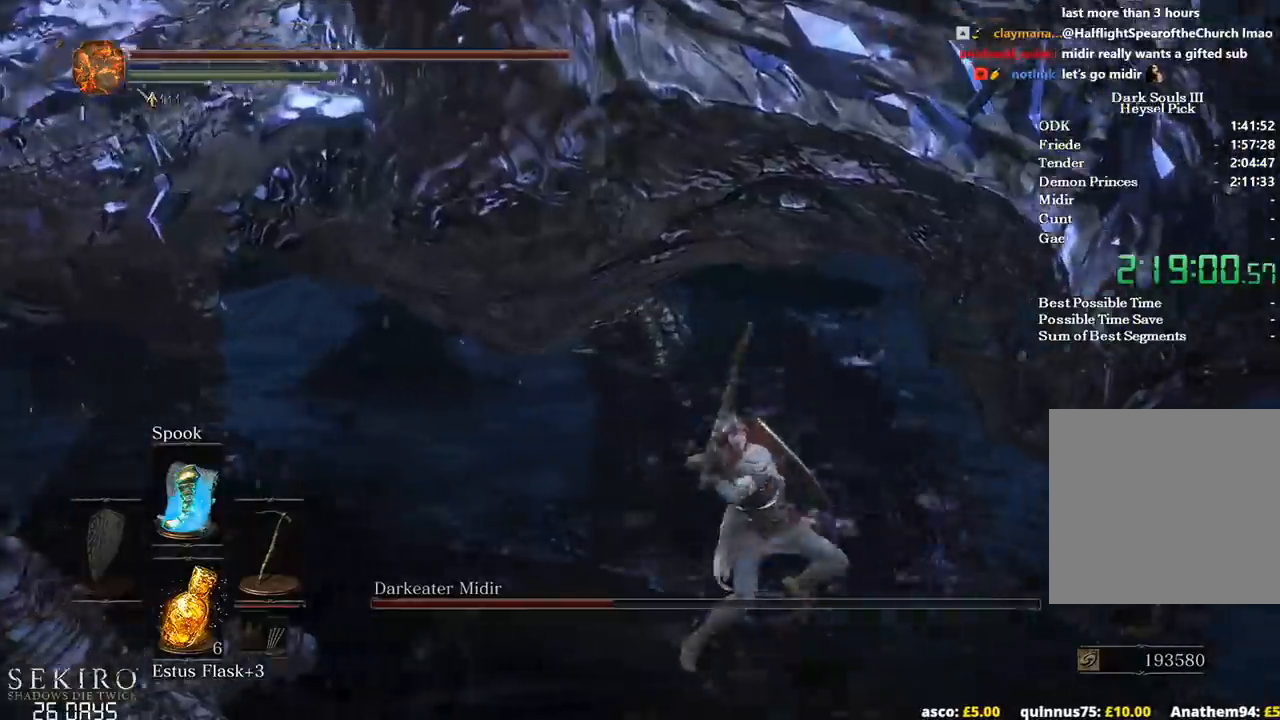
{"buttons": ["R1"], "left_stick": "right", "right_stick": "center", "events": [[333, "R1", "down"], [417, "R1", "up"], [500, "R1", "down"]]}
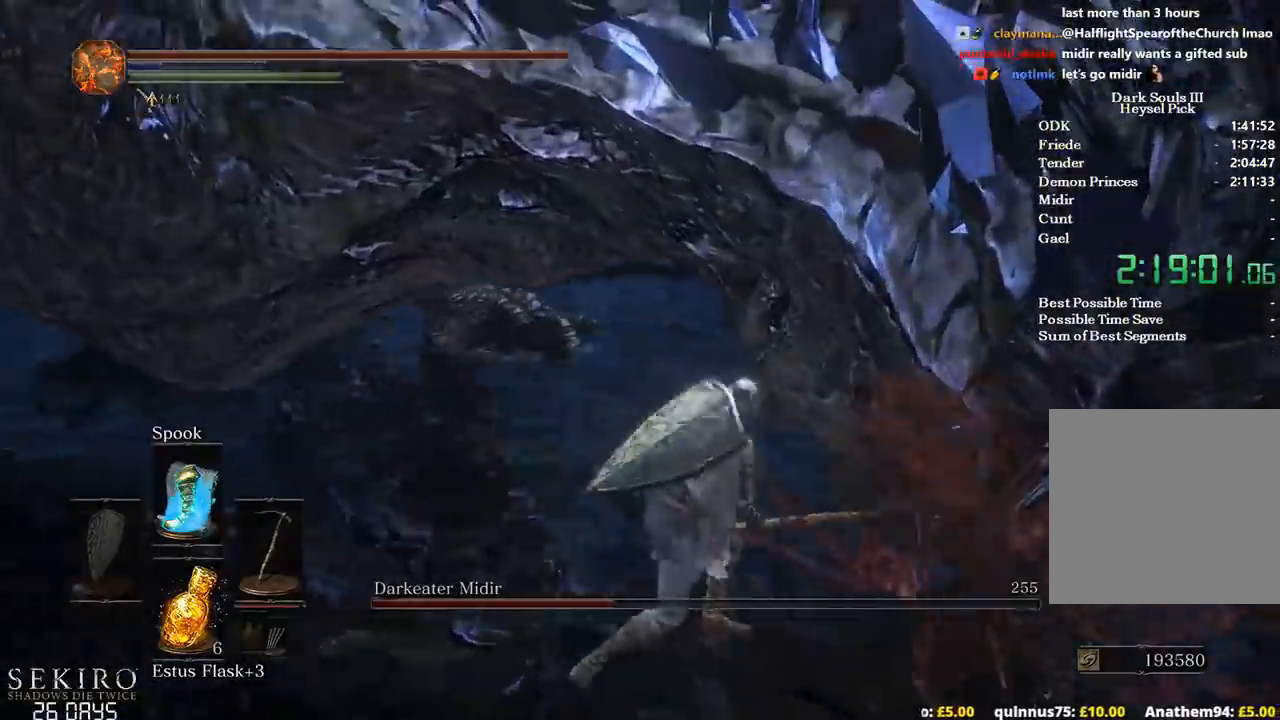
{"buttons": [], "left_stick": "up-right", "right_stick": "left", "events": [[67, "left_stick", "up-right"], [100, "R1", "up"], [100, "right_stick", "left"], [150, "R1", "down"], [267, "R1", "up"]]}
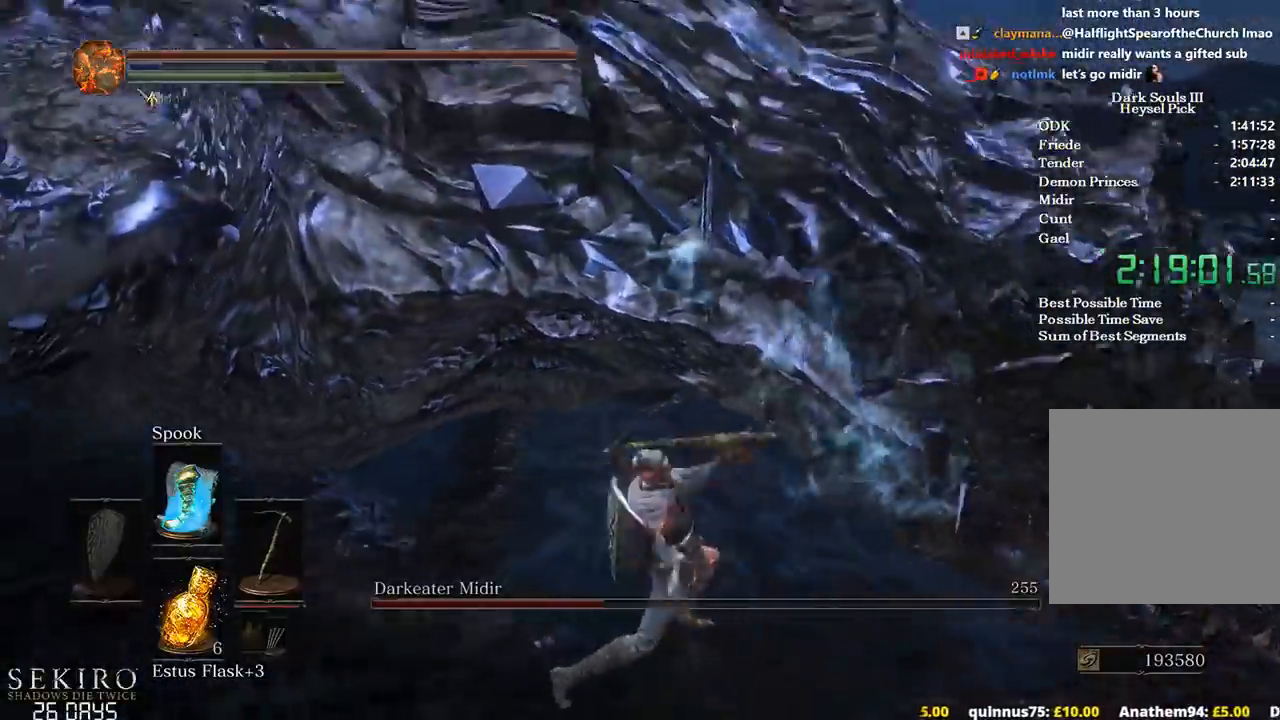
{"buttons": [], "left_stick": "up-left", "right_stick": "left", "events": [[317, "R1", "down"], [450, "R1", "up"], [467, "left_stick", "up-left"]]}
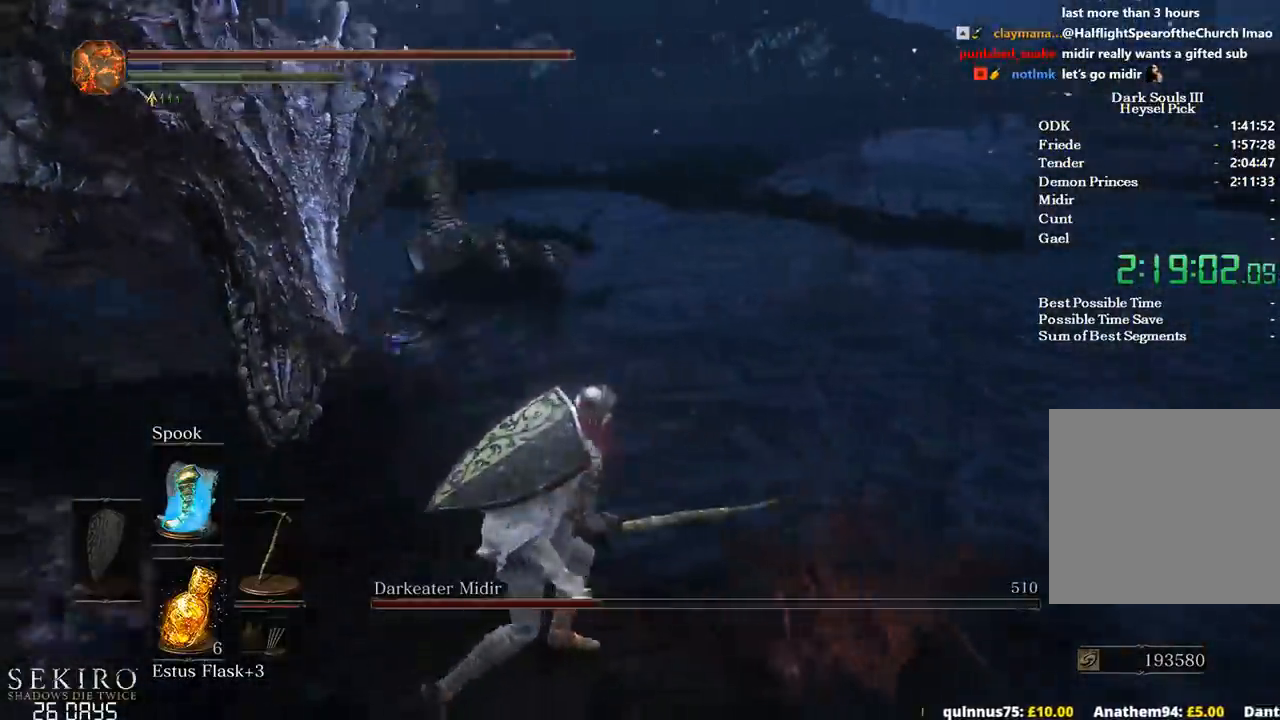
{"buttons": [], "left_stick": "center", "right_stick": "center", "events": [[250, "right_stick", "up-left"], [367, "right_stick", "center"], [400, "left_stick", "center"]]}
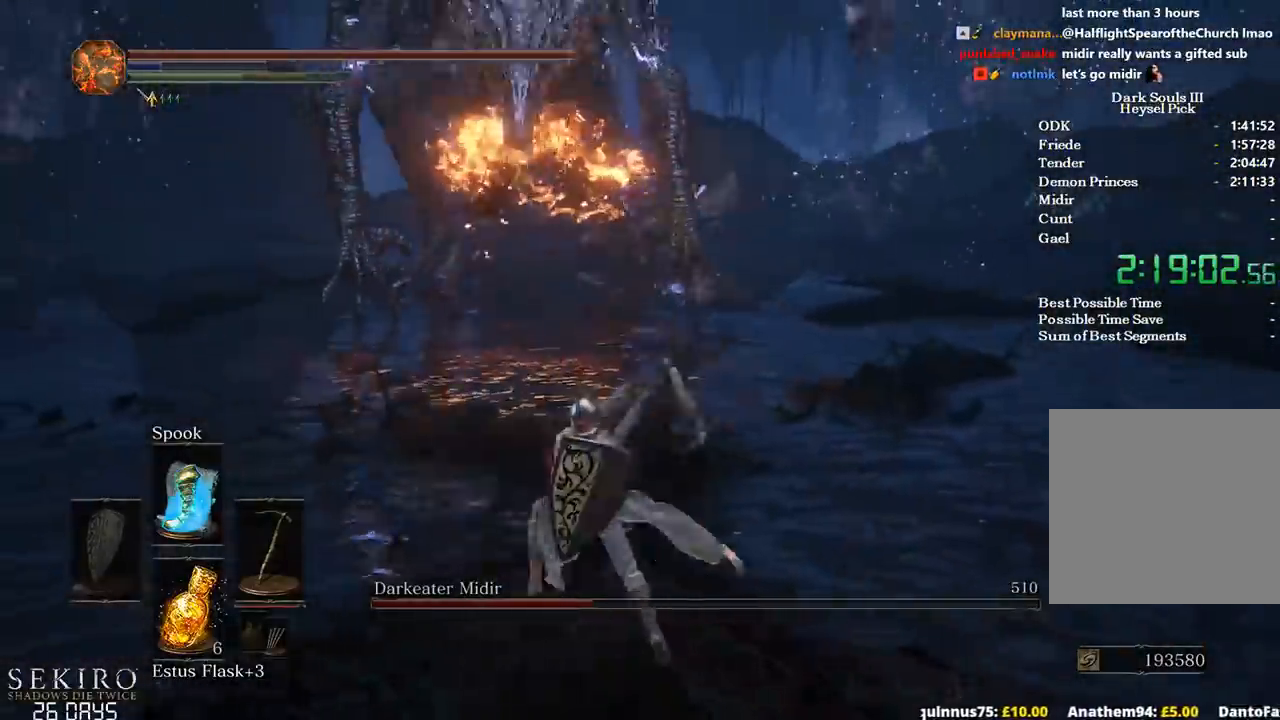
{"buttons": ["B"], "left_stick": "left", "right_stick": "center", "events": [[50, "left_stick", "up-left"], [150, "left_stick", "left"], [433, "B", "down"]]}
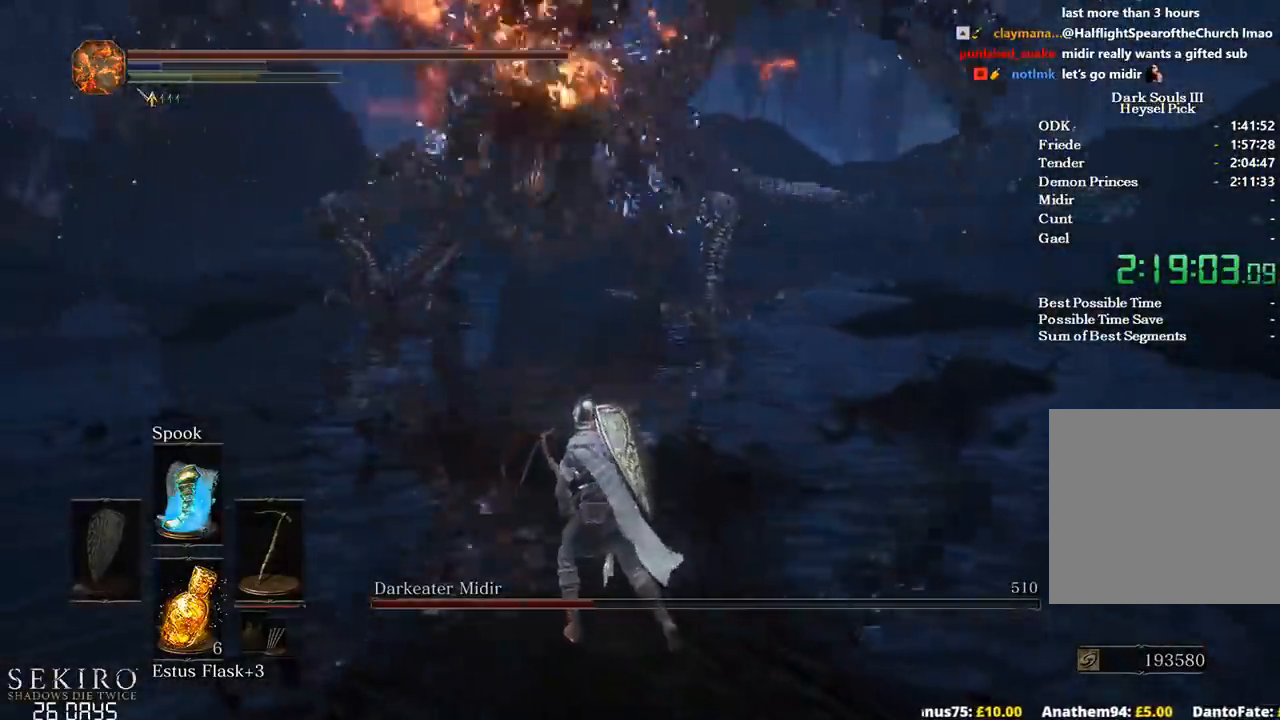
{"buttons": [], "left_stick": "left", "right_stick": "center", "events": [[50, "B", "up"]]}
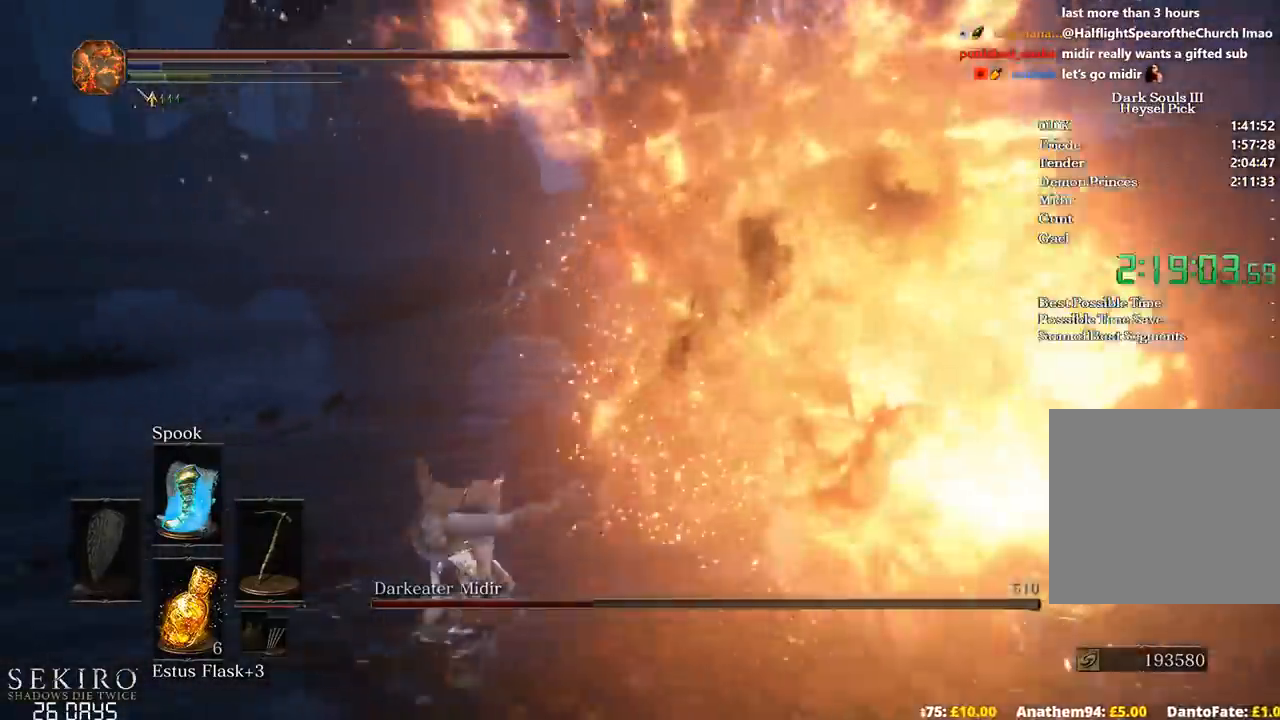
{"buttons": ["B"], "left_stick": "up-left", "right_stick": "right", "events": [[250, "left_stick", "up-left"], [267, "right_stick", "right"], [500, "B", "down"]]}
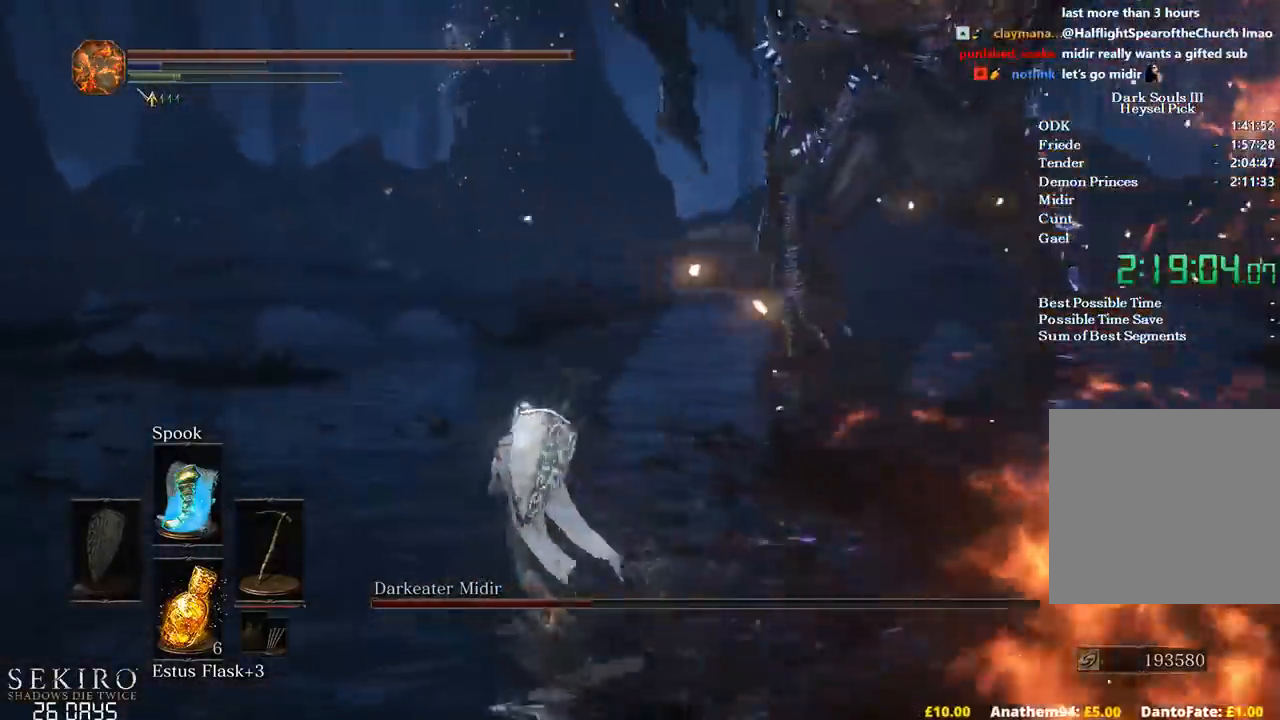
{"buttons": [], "left_stick": "down-right", "right_stick": "right", "events": [[50, "left_stick", "up-right"], [117, "left_stick", "right"], [133, "B", "up"], [400, "left_stick", "down-right"]]}
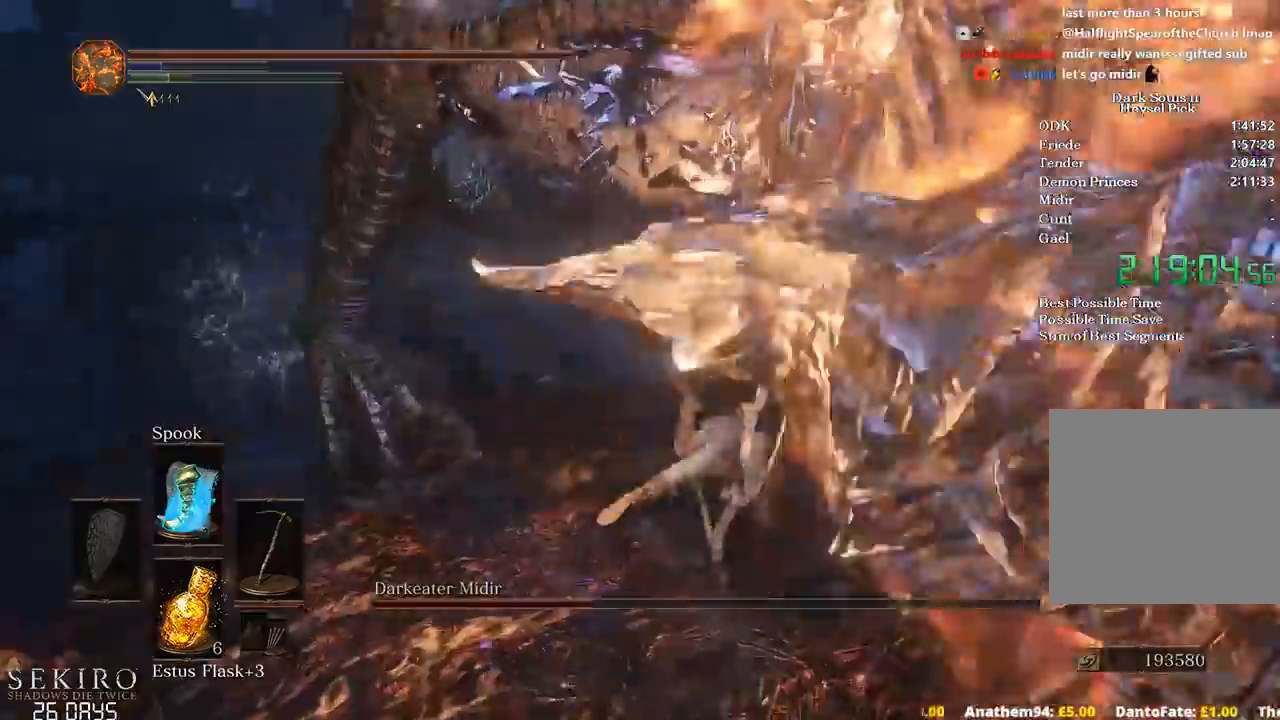
{"buttons": [], "left_stick": "up-right", "right_stick": "right", "events": [[67, "left_stick", "right"], [350, "left_stick", "up-right"]]}
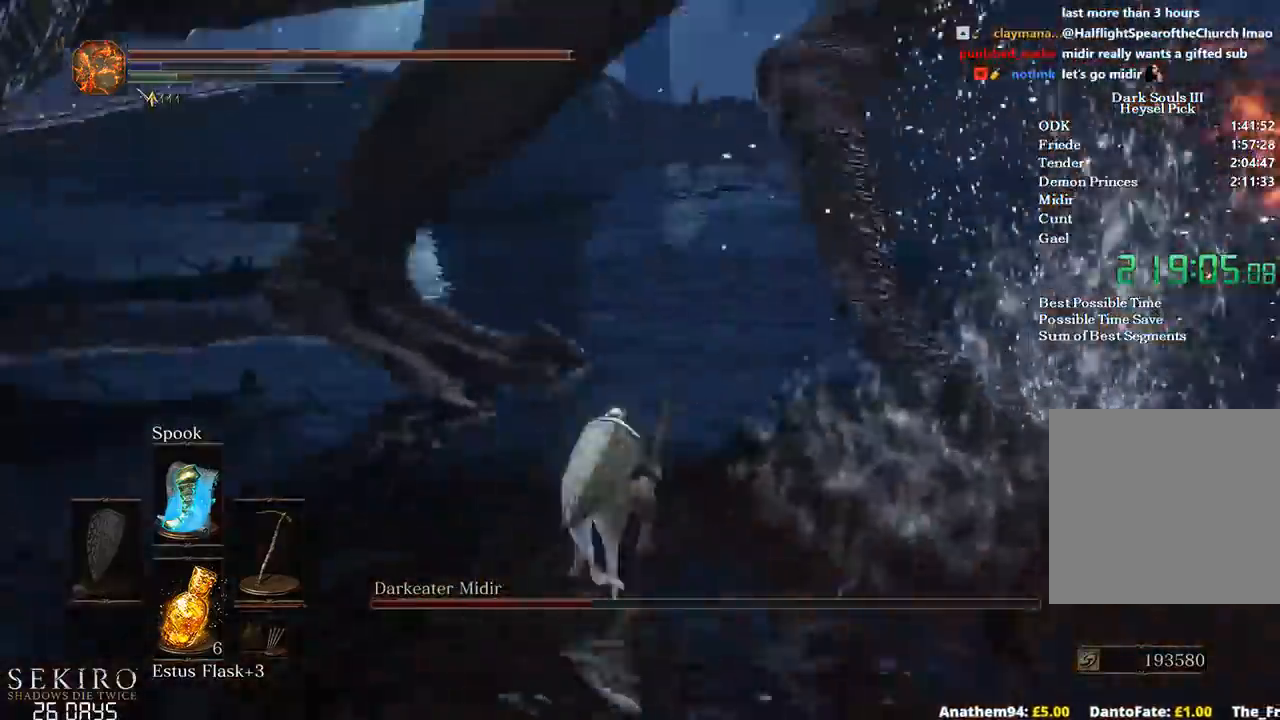
{"buttons": ["B"], "left_stick": "up", "right_stick": "down-right", "events": [[133, "left_stick", "up"], [150, "B", "down"], [333, "right_stick", "down-right"]]}
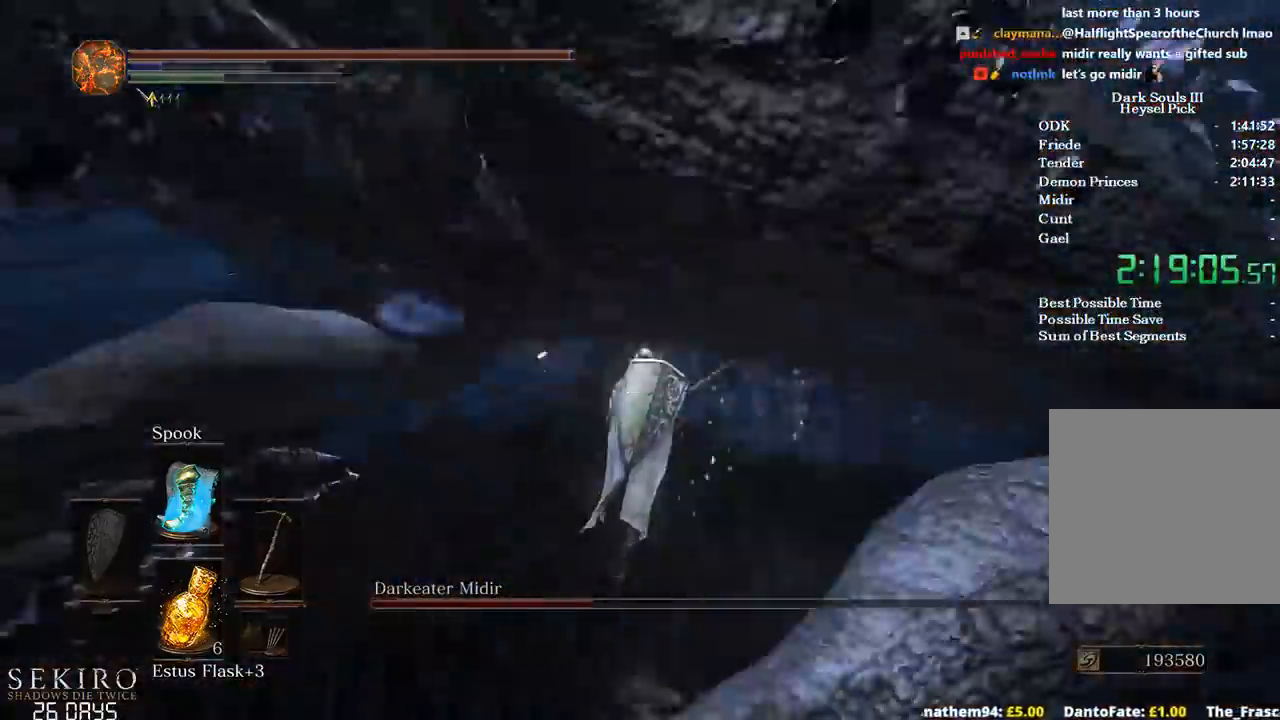
{"buttons": ["B"], "left_stick": "up", "right_stick": "center", "events": [[50, "right_stick", "right"], [200, "right_stick", "center"]]}
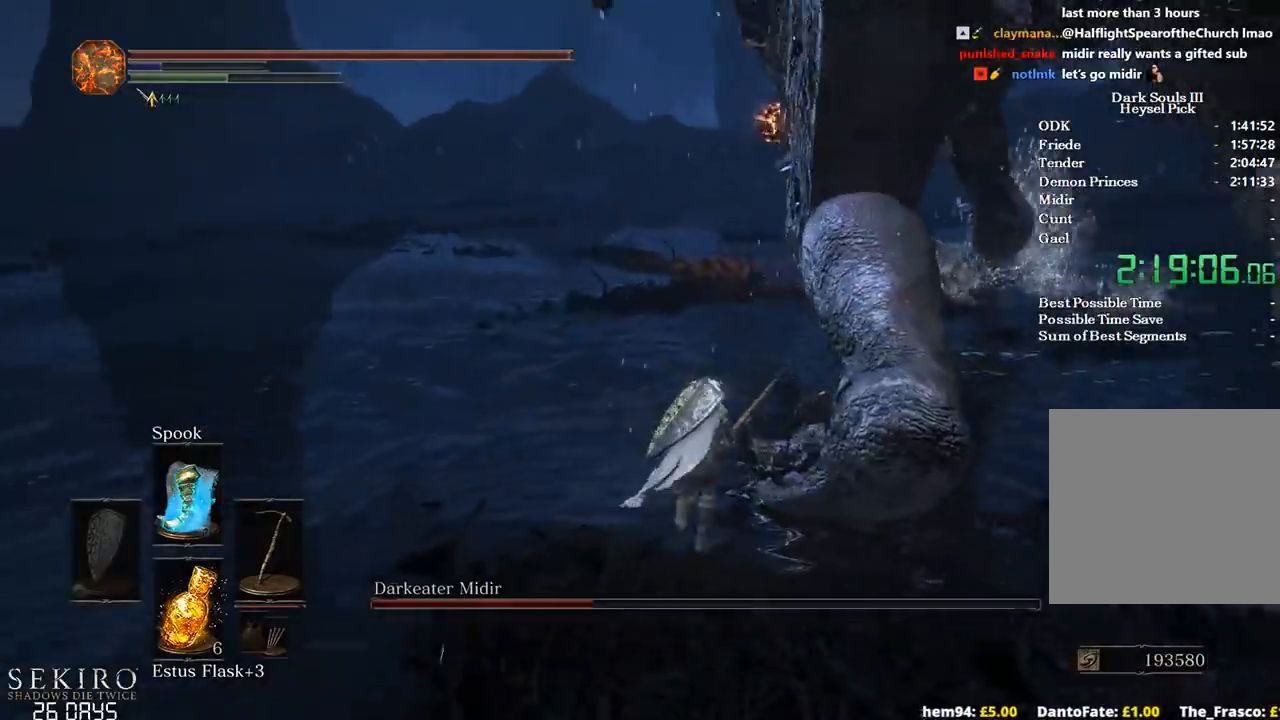
{"buttons": ["B"], "left_stick": "up", "right_stick": "center", "events": []}
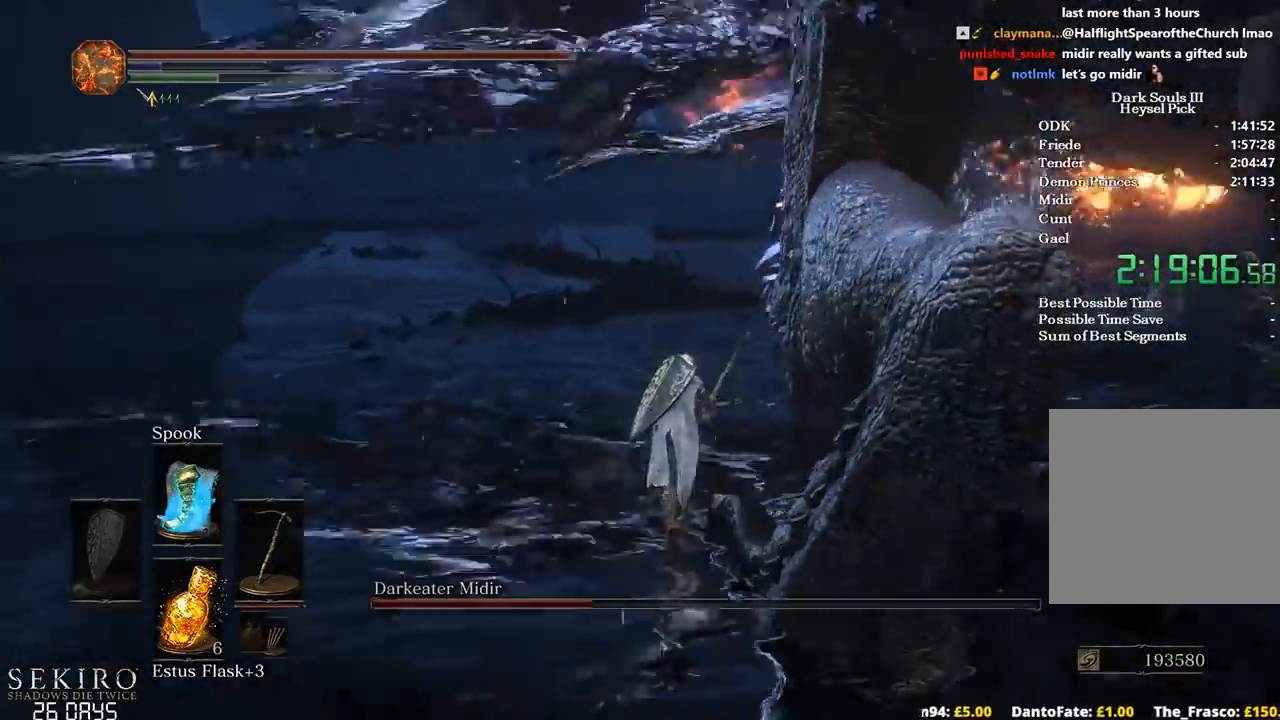
{"buttons": ["B"], "left_stick": "up", "right_stick": "center", "events": []}
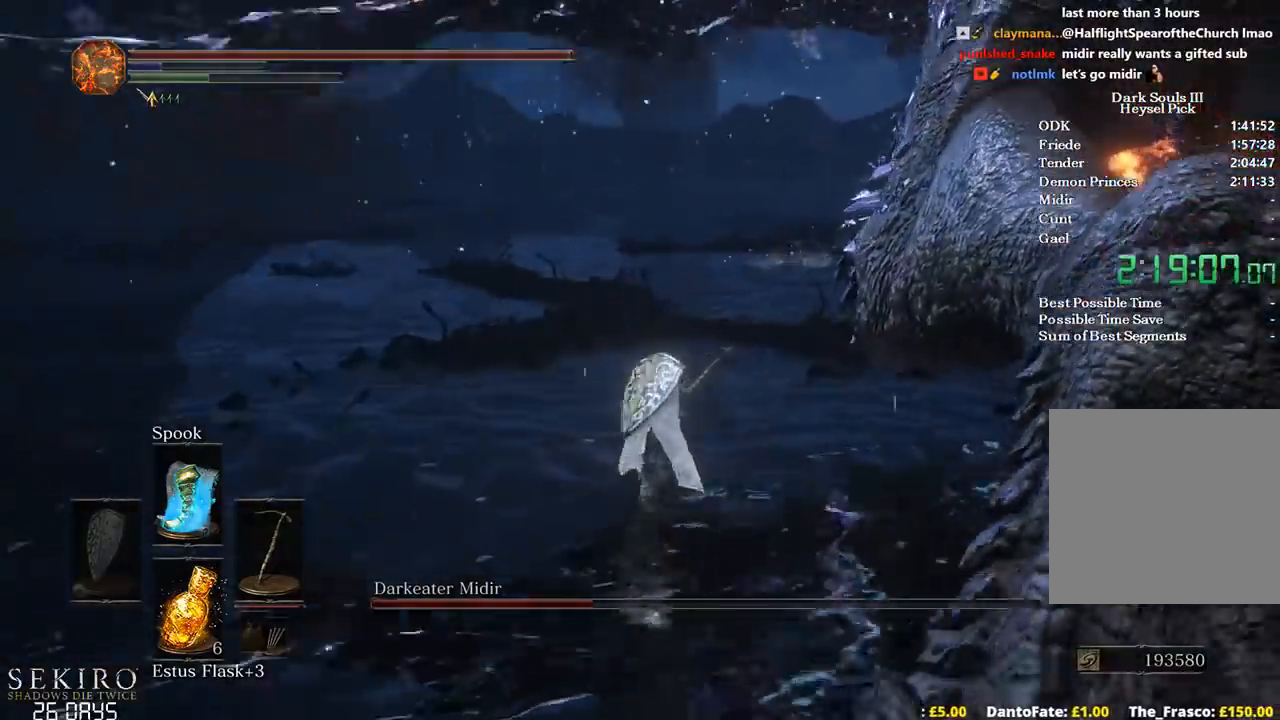
{"buttons": ["B"], "left_stick": "up", "right_stick": "up-left", "events": [[467, "right_stick", "up-left"]]}
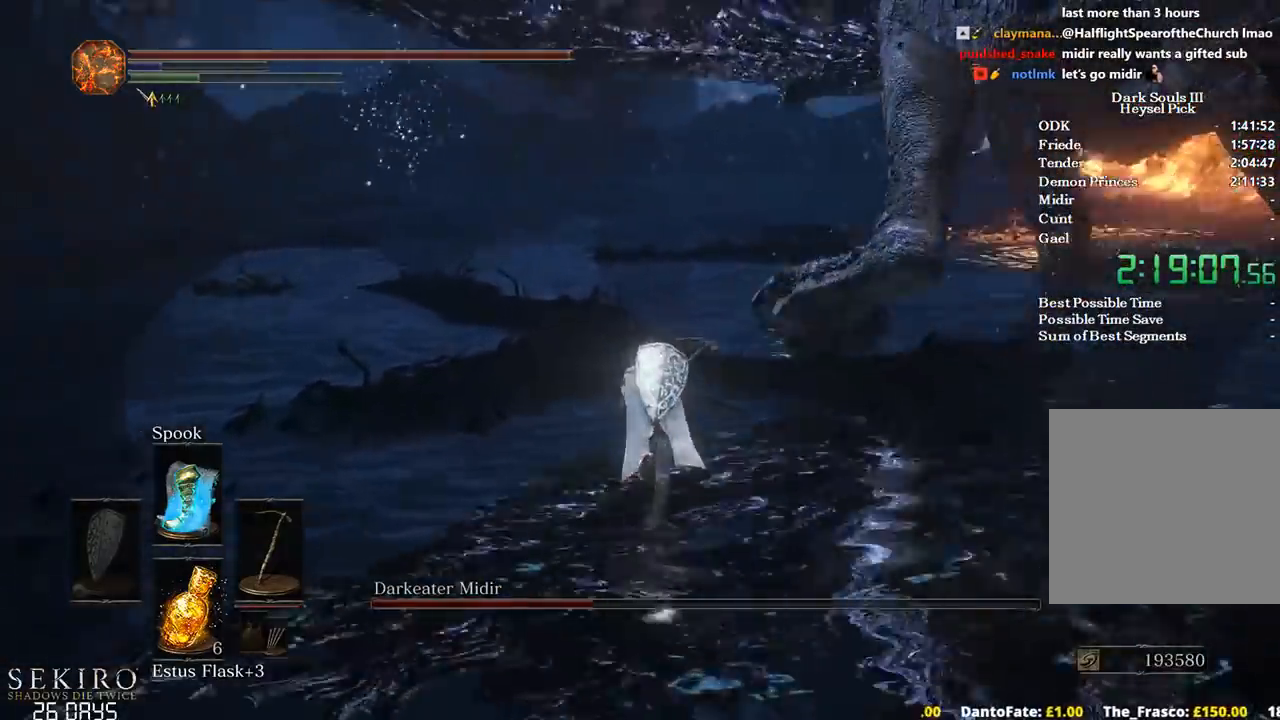
{"buttons": [], "left_stick": "up", "right_stick": "center", "events": [[183, "right_stick", "center"], [367, "B", "up"]]}